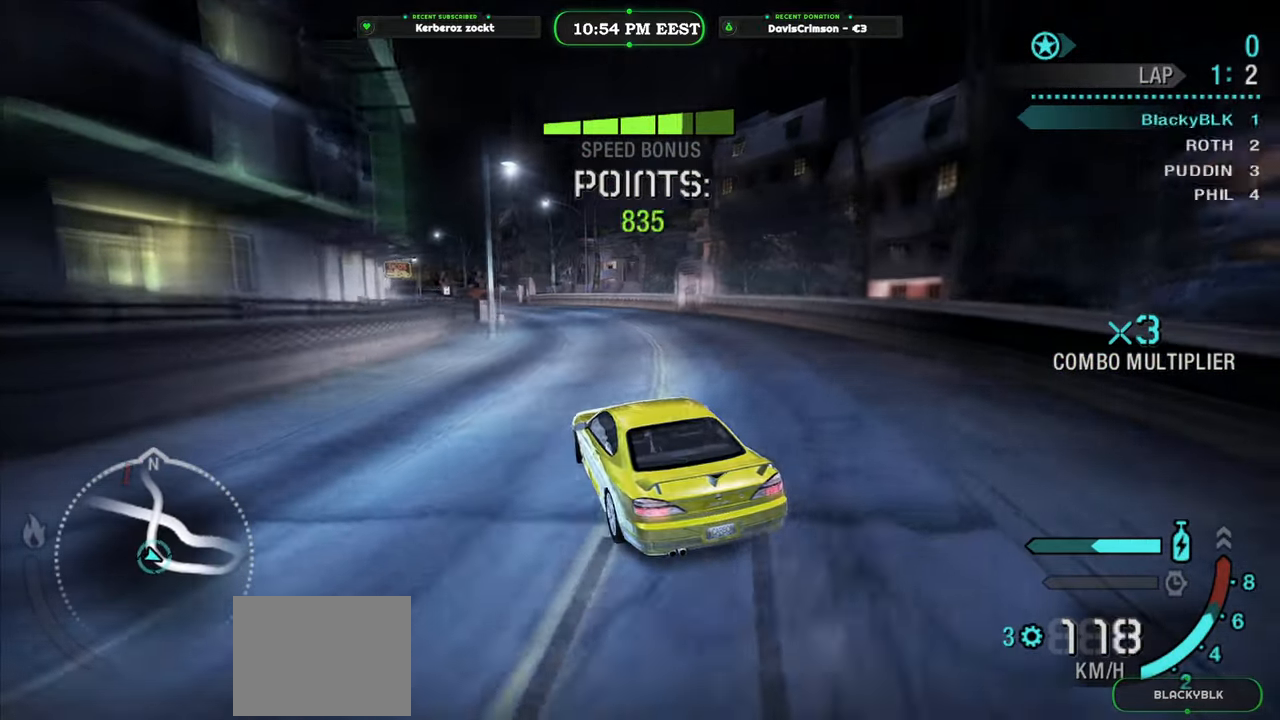
Gameplay with a controller (Xbox layout); each line is a JSON object with the inputs held at the frame after it. "events" lists button and stick changes between this image and that frame as [ms after this image, input, new state], when the widget could be followed in between. Not read: right_stick.
{"buttons": ["R2"], "left_stick": "right", "events": [[17, "left_stick", "center"], [167, "left_stick", "right"], [367, "left_stick", "center"], [483, "left_stick", "right"]]}
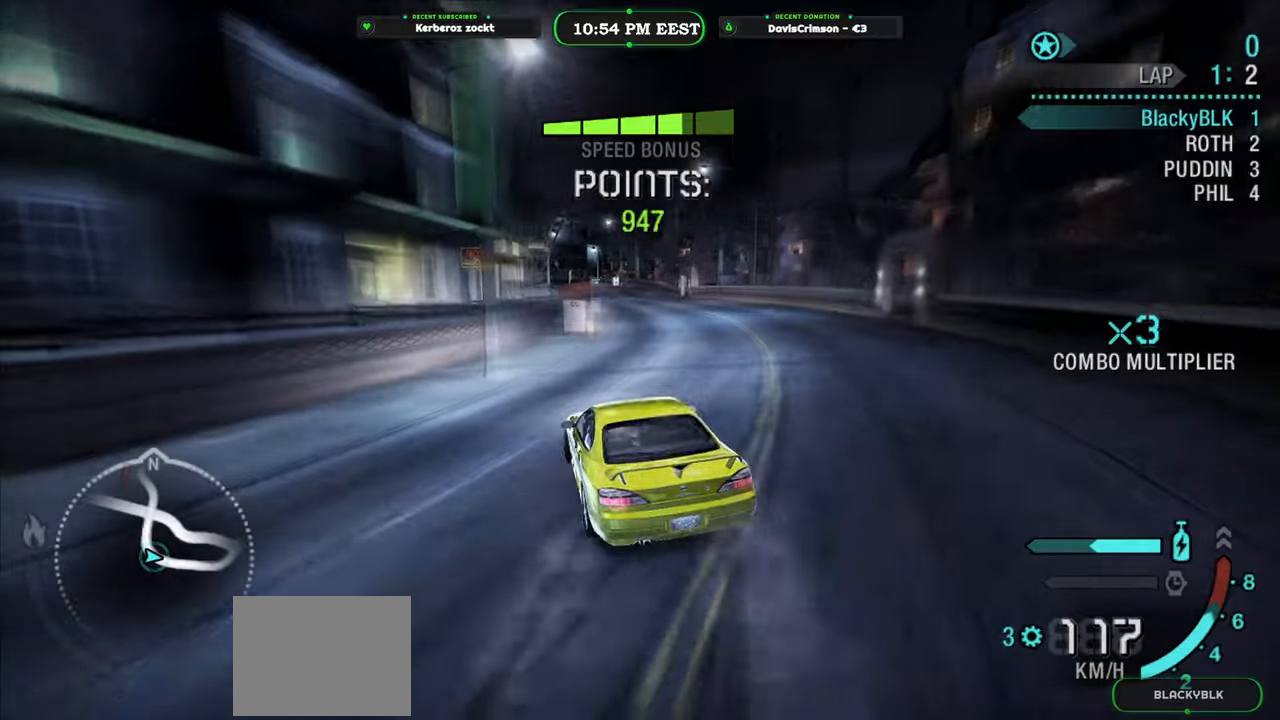
{"buttons": ["Y", "R2"], "left_stick": "center", "events": [[150, "left_stick", "center"], [483, "Y", "down"]]}
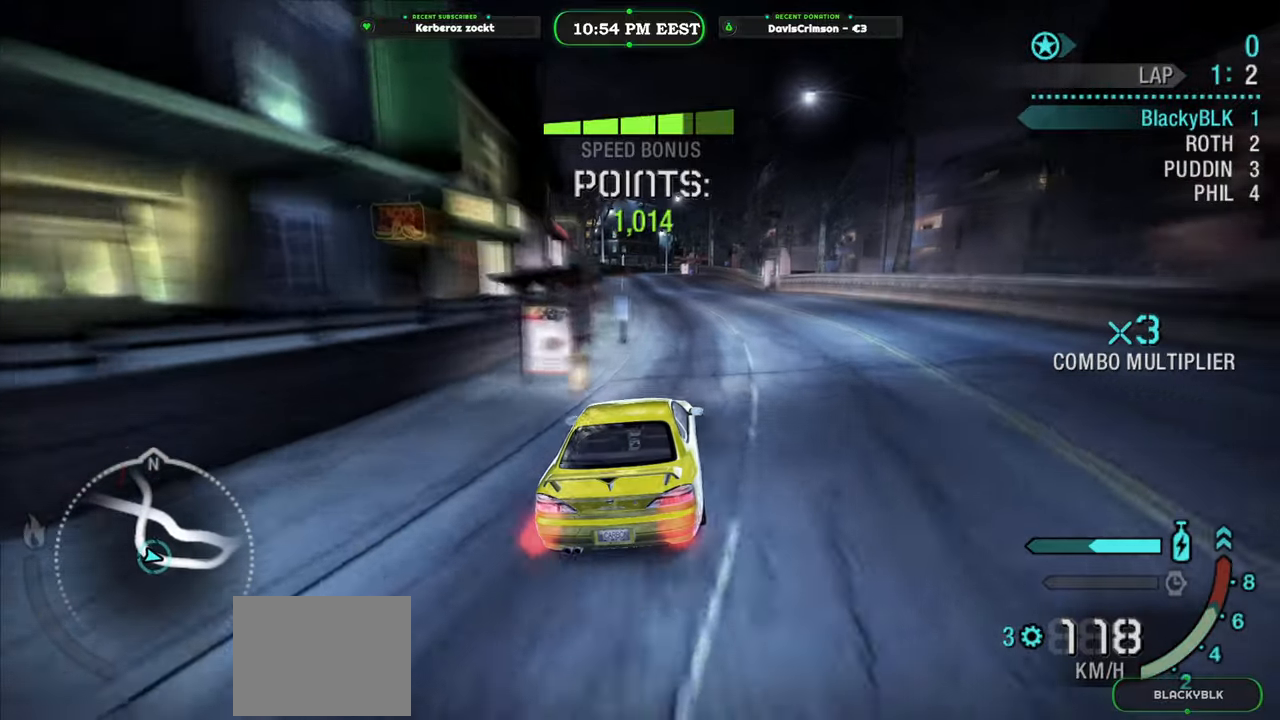
{"buttons": ["Y", "R2"], "left_stick": "left", "events": [[400, "left_stick", "left"]]}
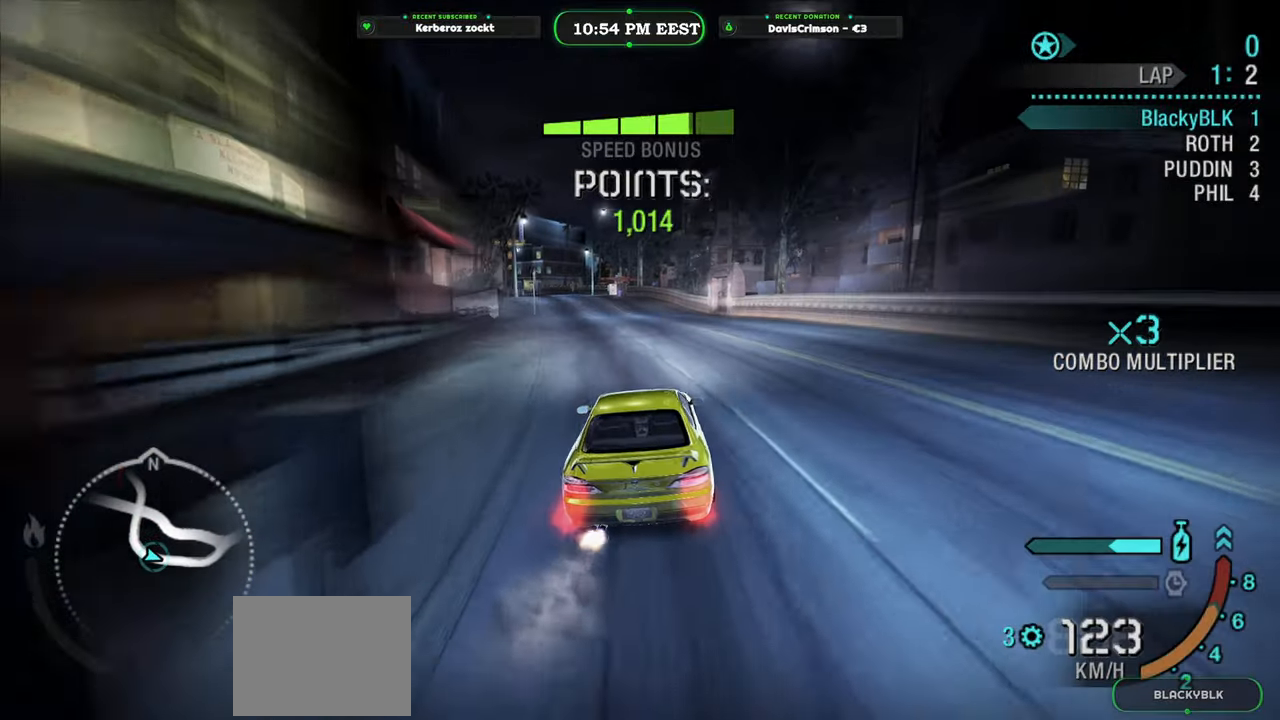
{"buttons": ["Y", "R2"], "left_stick": "center", "events": [[33, "left_stick", "center"]]}
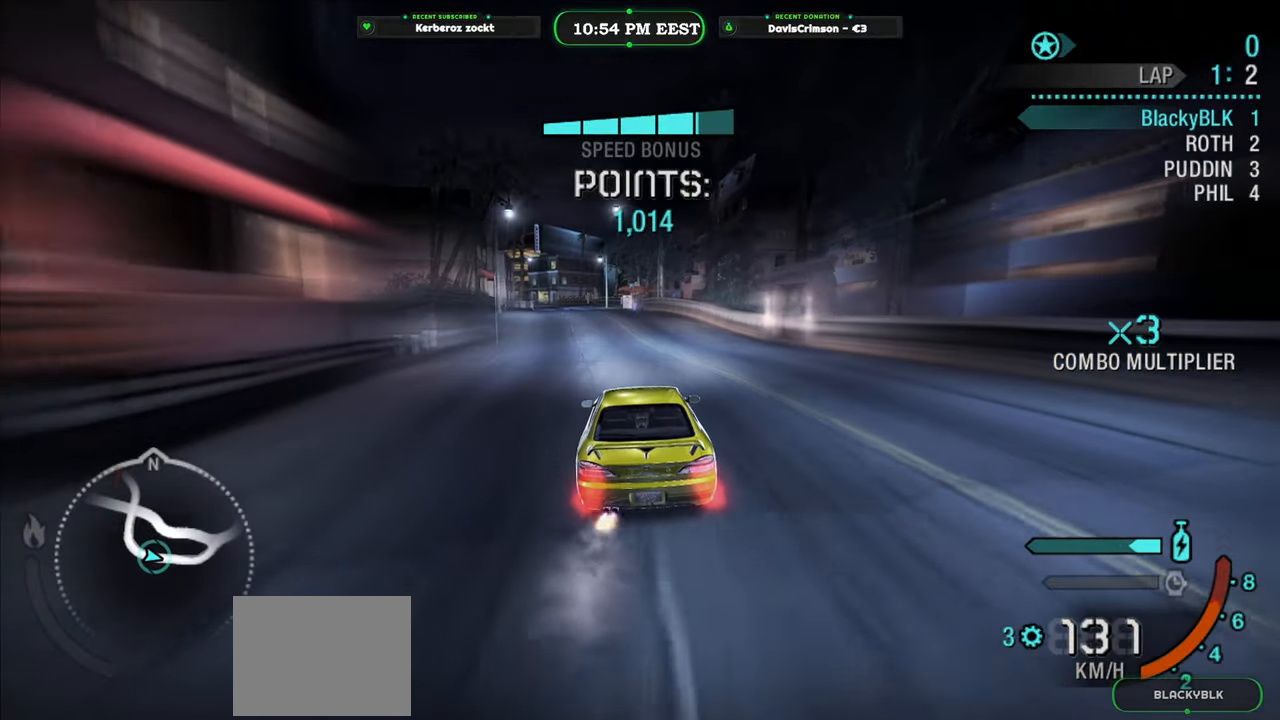
{"buttons": ["B", "Y", "R2"], "left_stick": "center", "events": [[233, "left_stick", "left"], [383, "left_stick", "center"], [417, "B", "down"]]}
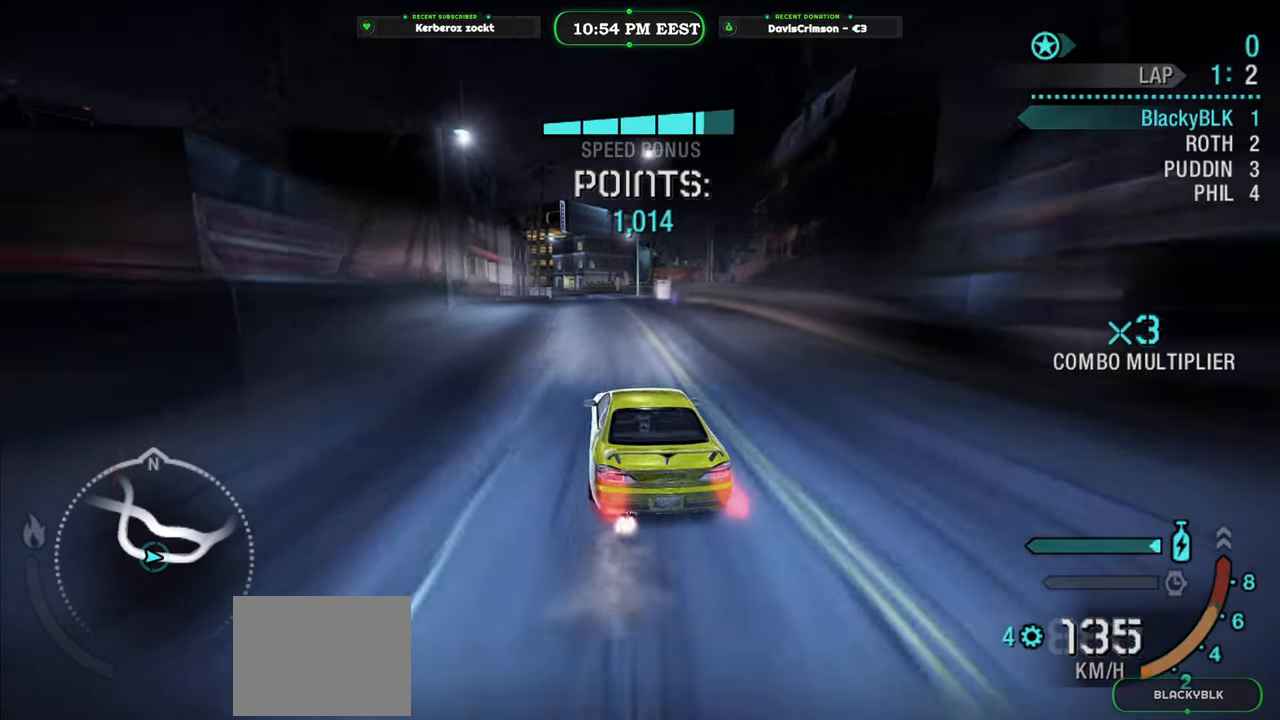
{"buttons": ["R2"], "left_stick": "center", "events": [[50, "B", "up"], [83, "Y", "up"]]}
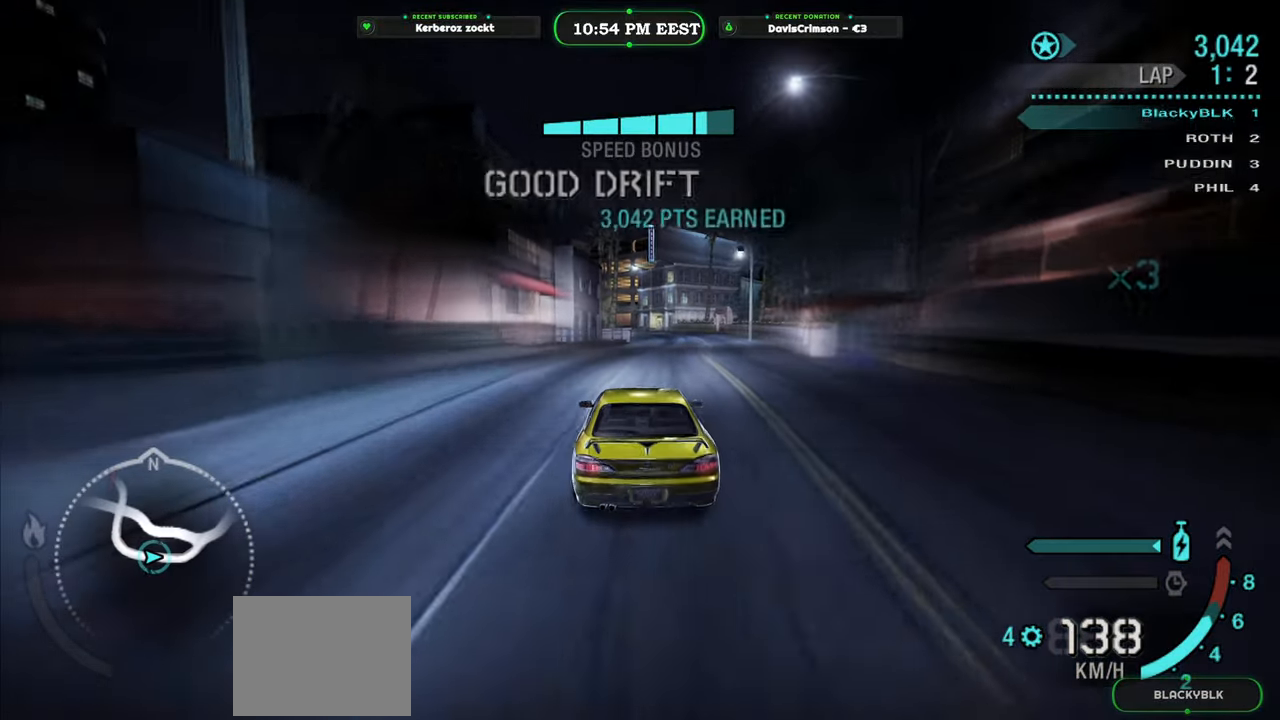
{"buttons": ["R2"], "left_stick": "center", "events": [[117, "left_stick", "right"], [450, "left_stick", "center"]]}
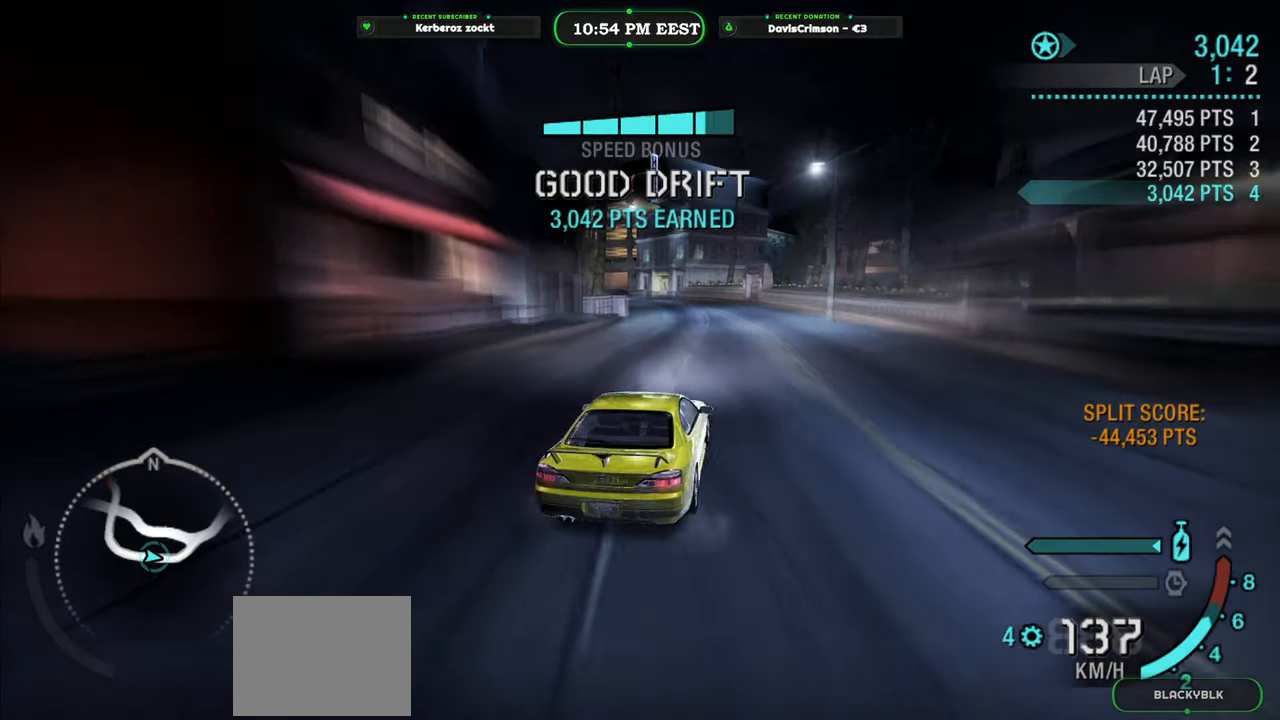
{"buttons": ["R2"], "left_stick": "center", "events": [[133, "left_stick", "left"], [483, "left_stick", "center"]]}
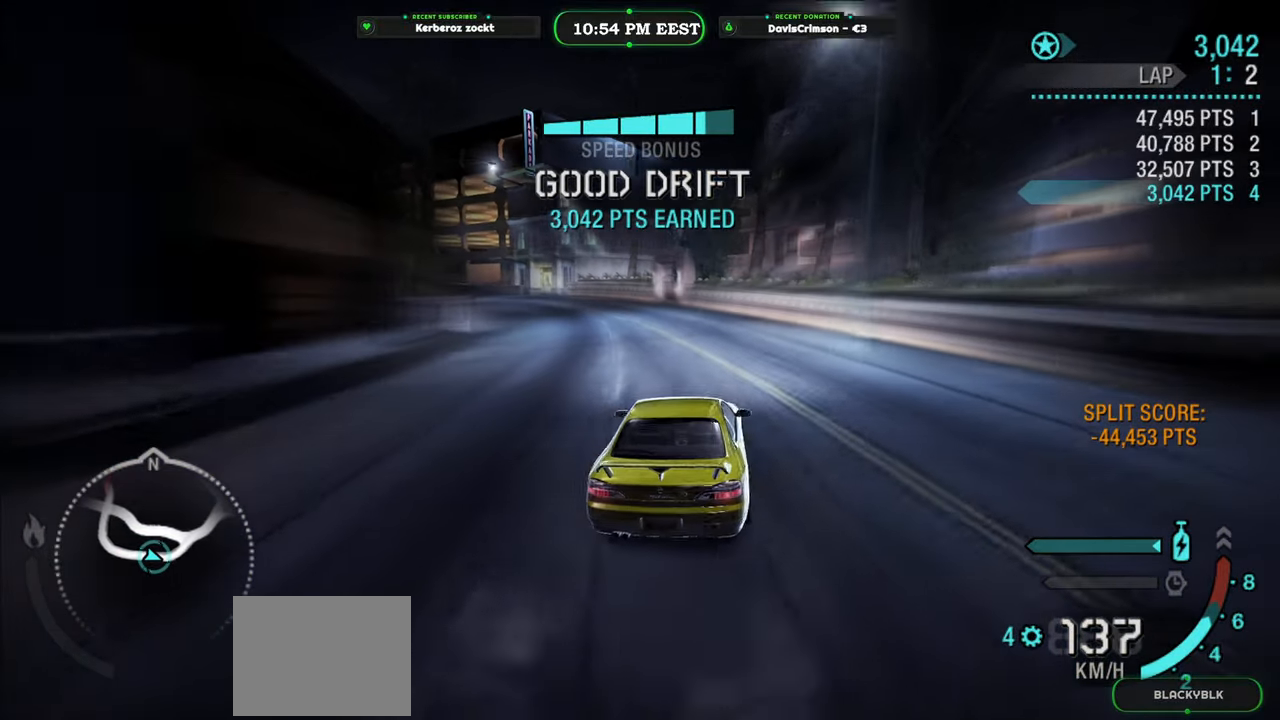
{"buttons": ["R2"], "left_stick": "left", "events": [[500, "left_stick", "left"]]}
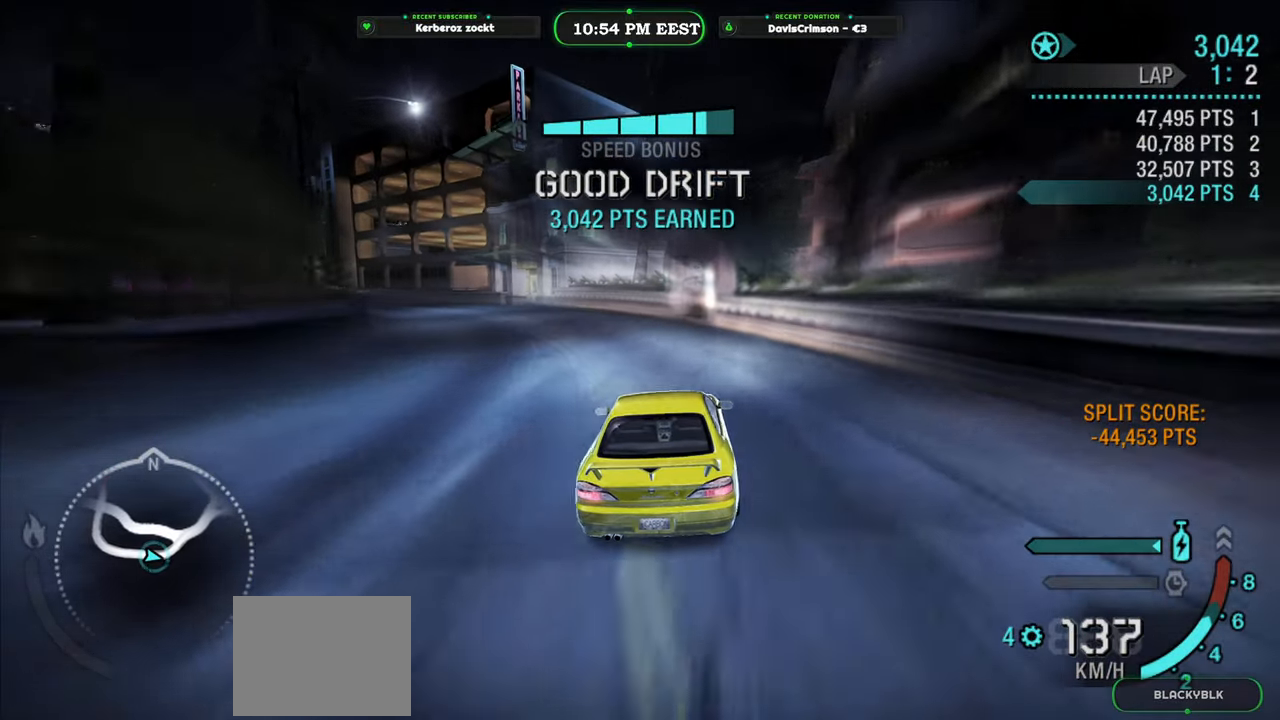
{"buttons": [], "left_stick": "left", "events": [[267, "R2", "up"]]}
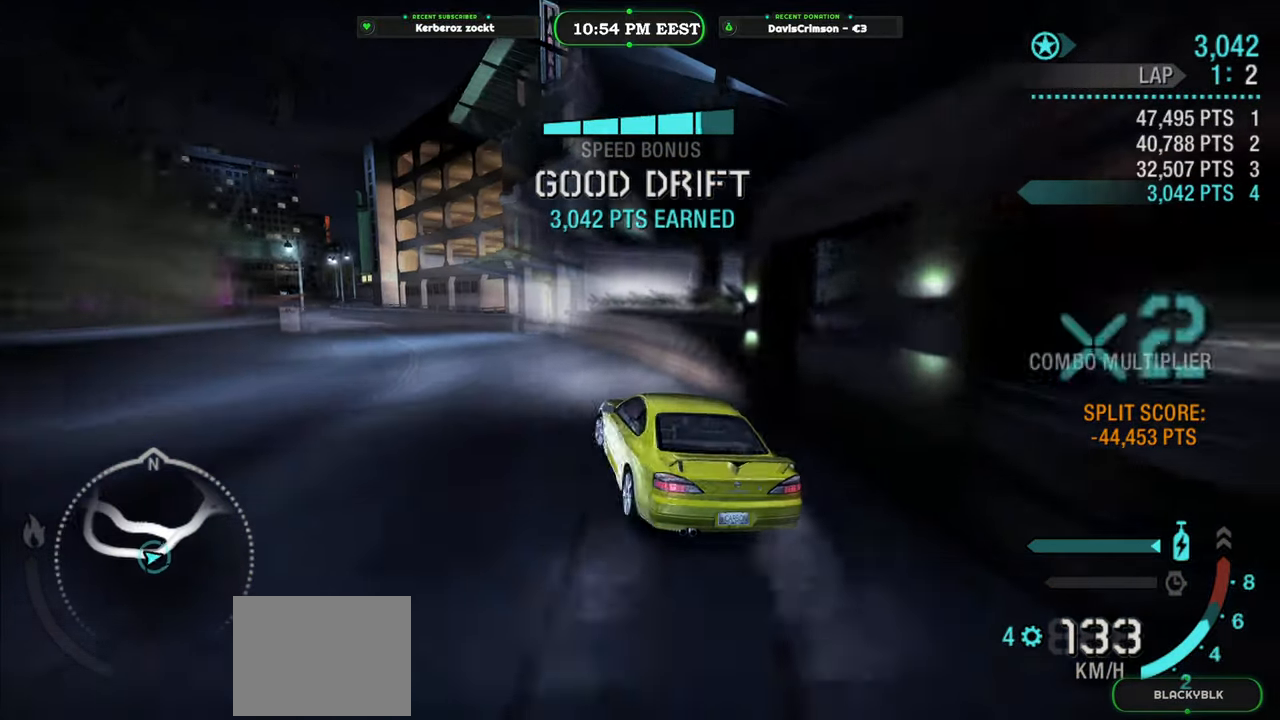
{"buttons": ["R2"], "left_stick": "center", "events": [[100, "left_stick", "center"], [200, "R2", "down"]]}
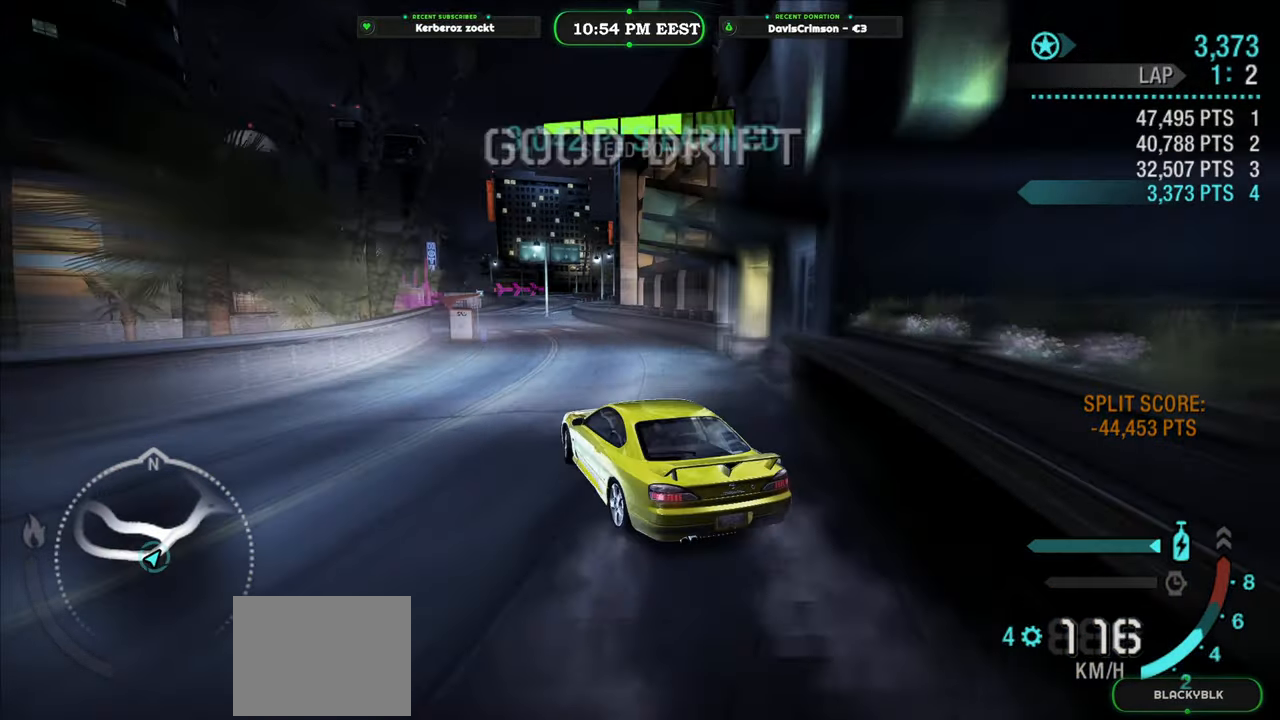
{"buttons": ["Y", "R2"], "left_stick": "center", "events": [[150, "left_stick", "right"], [350, "left_stick", "center"], [467, "Y", "down"]]}
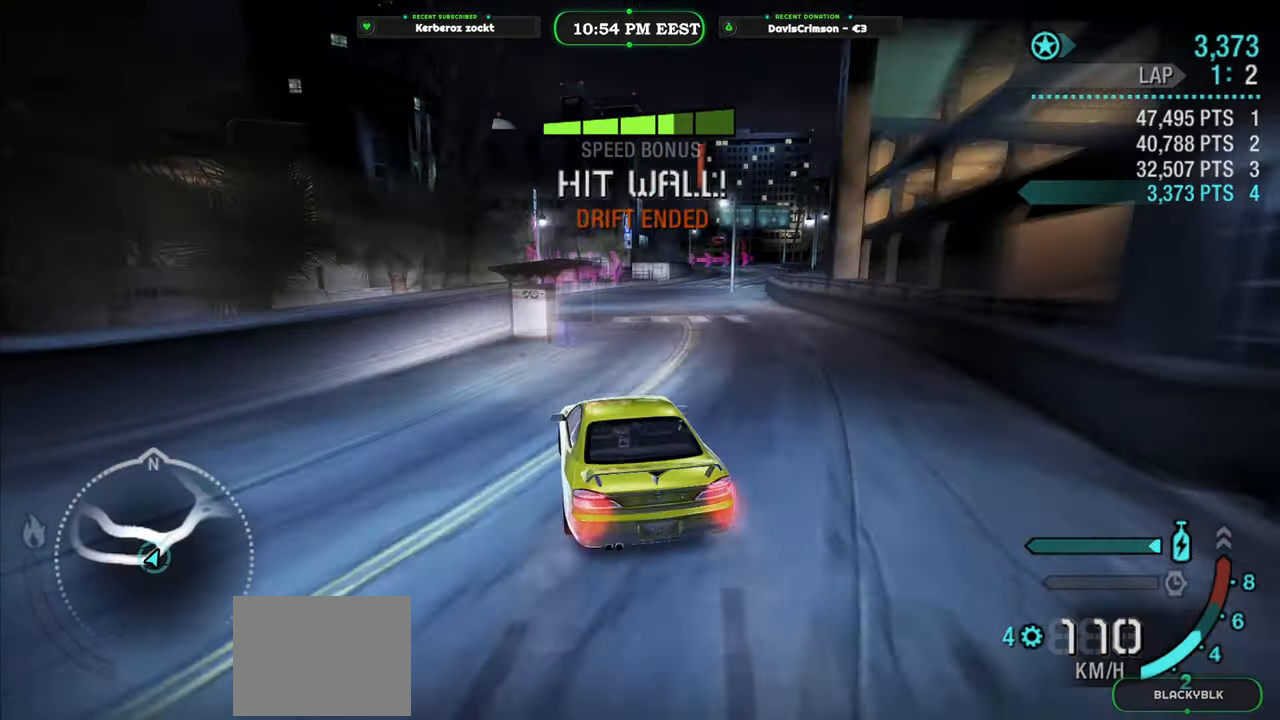
{"buttons": ["Y", "R2"], "left_stick": "center", "events": [[283, "left_stick", "right"], [483, "left_stick", "center"]]}
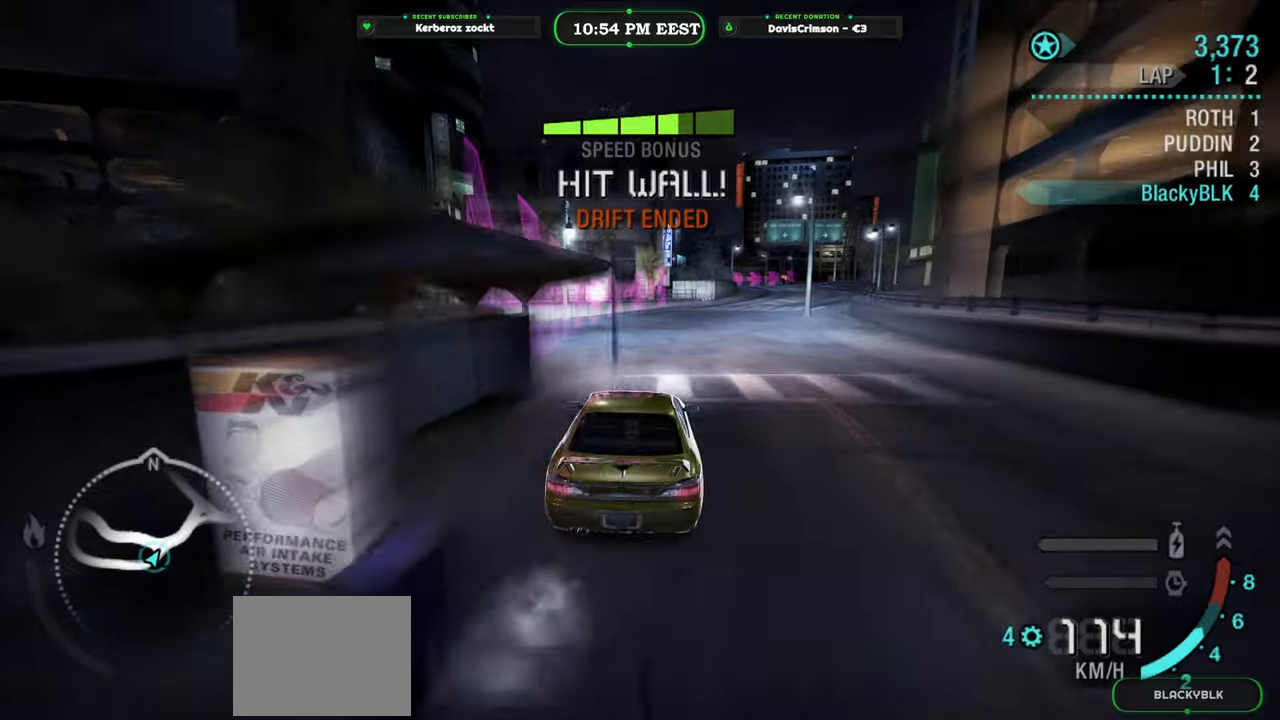
{"buttons": ["R2"], "left_stick": "center", "events": [[417, "Y", "up"]]}
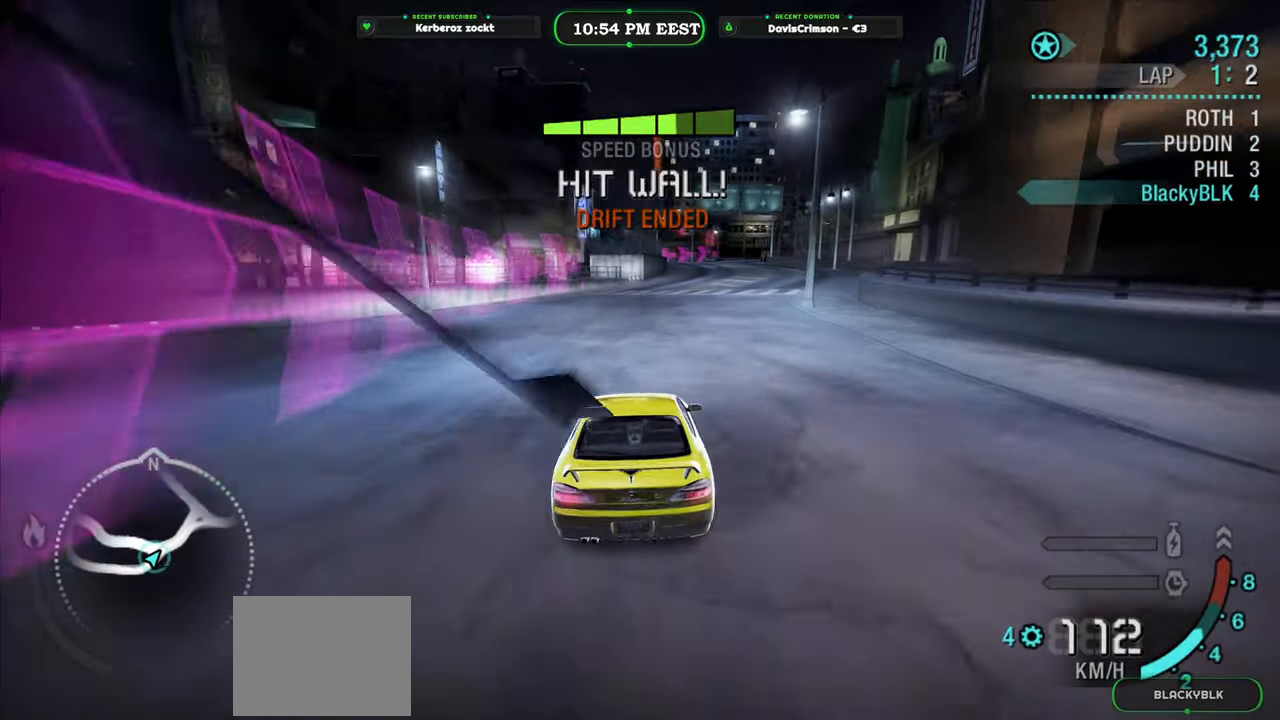
{"buttons": ["R2"], "left_stick": "right", "events": [[133, "A", "down"], [133, "left_stick", "up-right"], [217, "A", "up"], [250, "left_stick", "center"], [450, "left_stick", "right"]]}
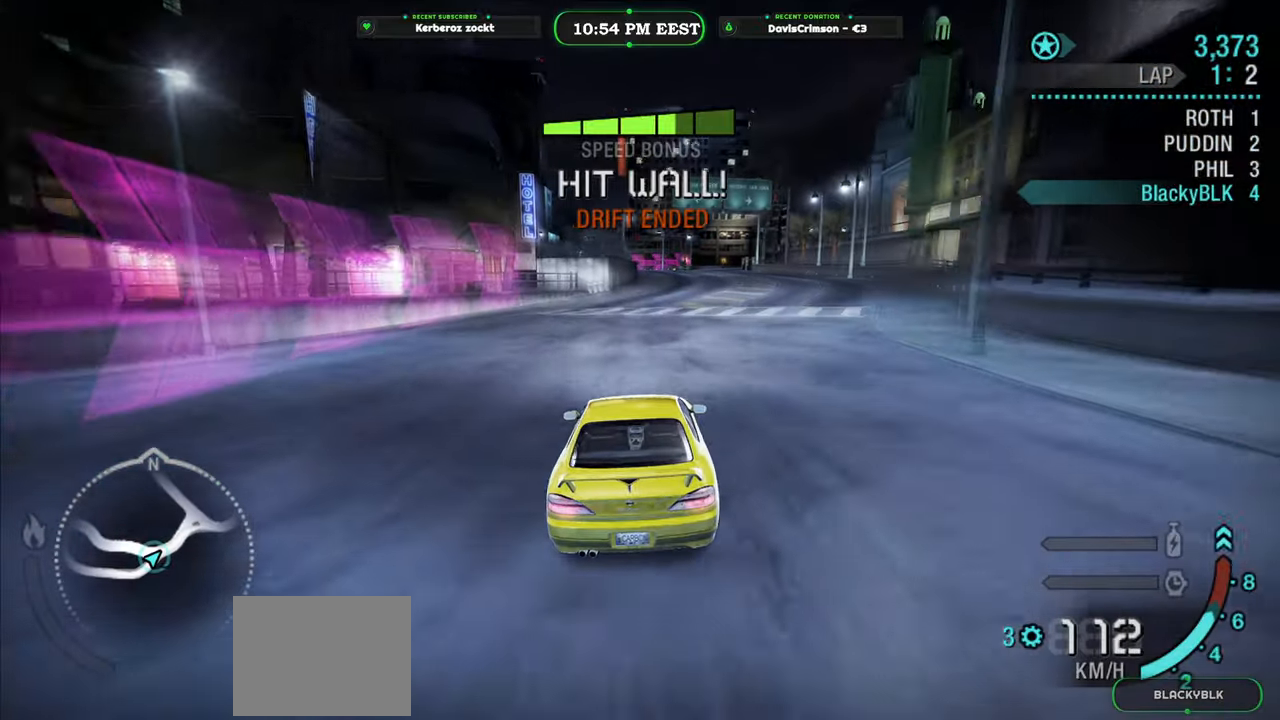
{"buttons": ["R2"], "left_stick": "center", "events": [[133, "left_stick", "center"]]}
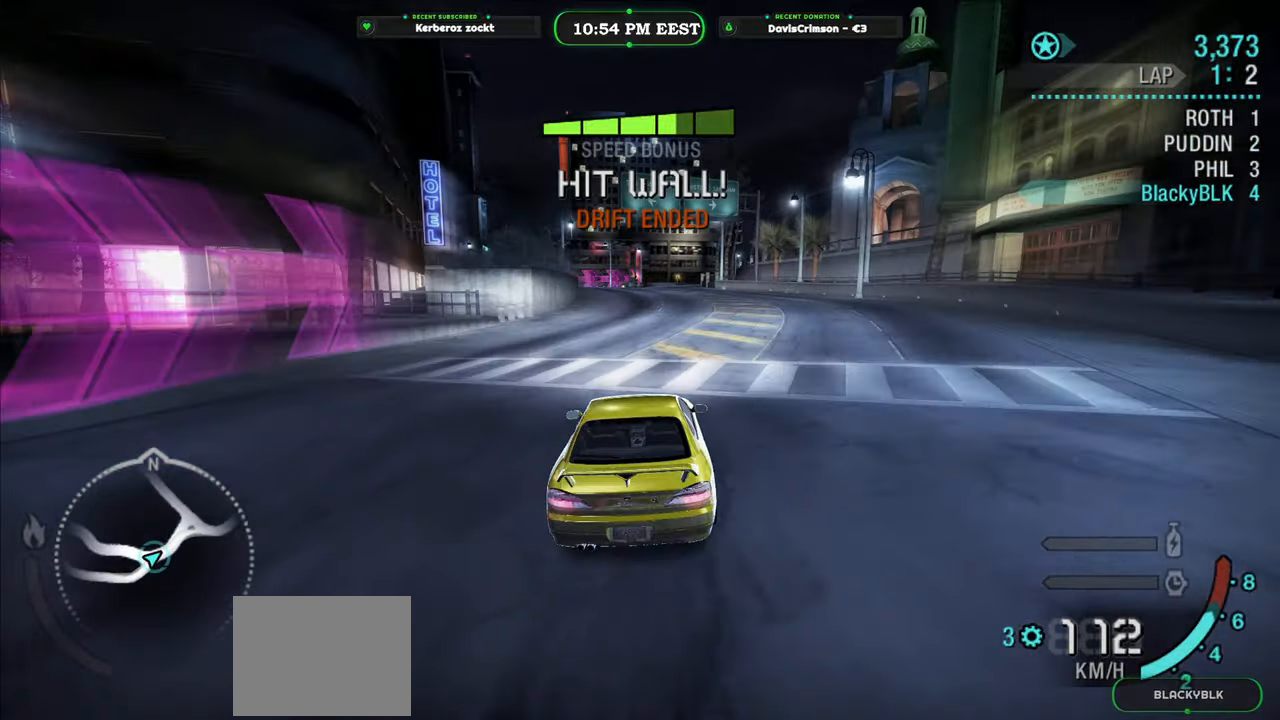
{"buttons": ["R2"], "left_stick": "center", "events": []}
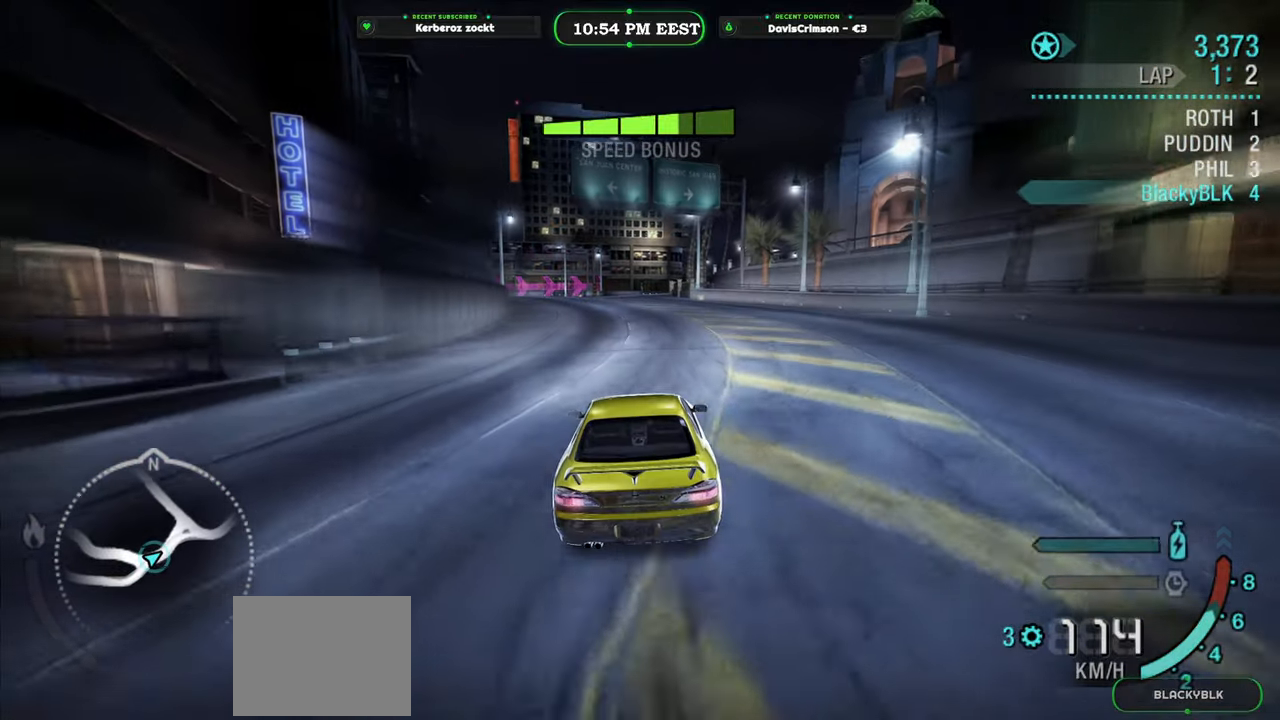
{"buttons": ["R2"], "left_stick": "center", "events": [[117, "left_stick", "left"], [300, "left_stick", "center"]]}
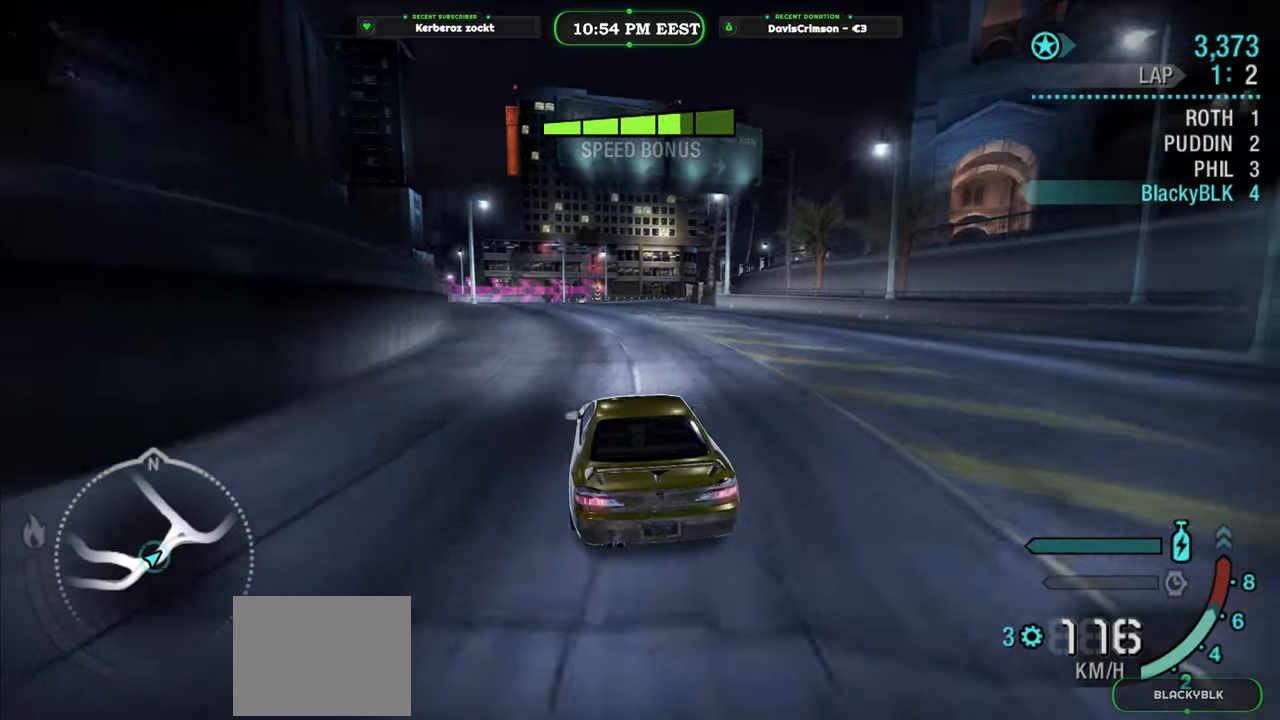
{"buttons": ["R2"], "left_stick": "center", "events": []}
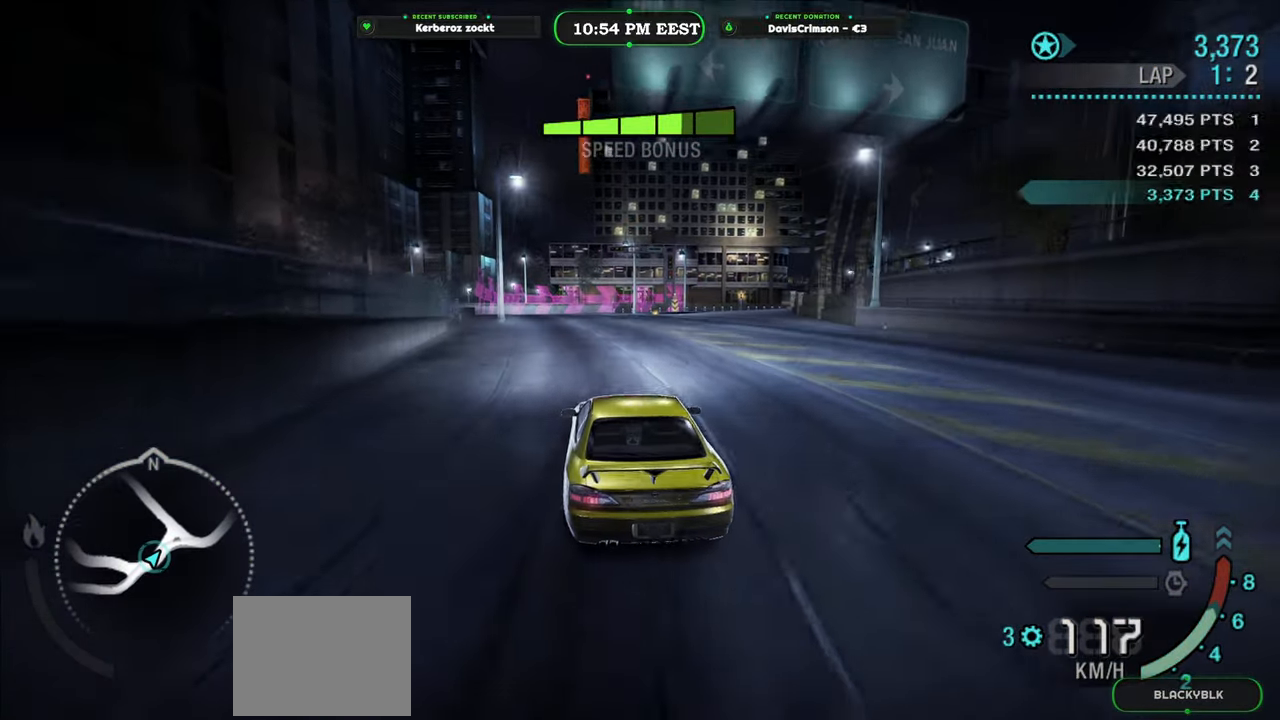
{"buttons": ["R2"], "left_stick": "center", "events": [[267, "left_stick", "left"], [383, "left_stick", "center"]]}
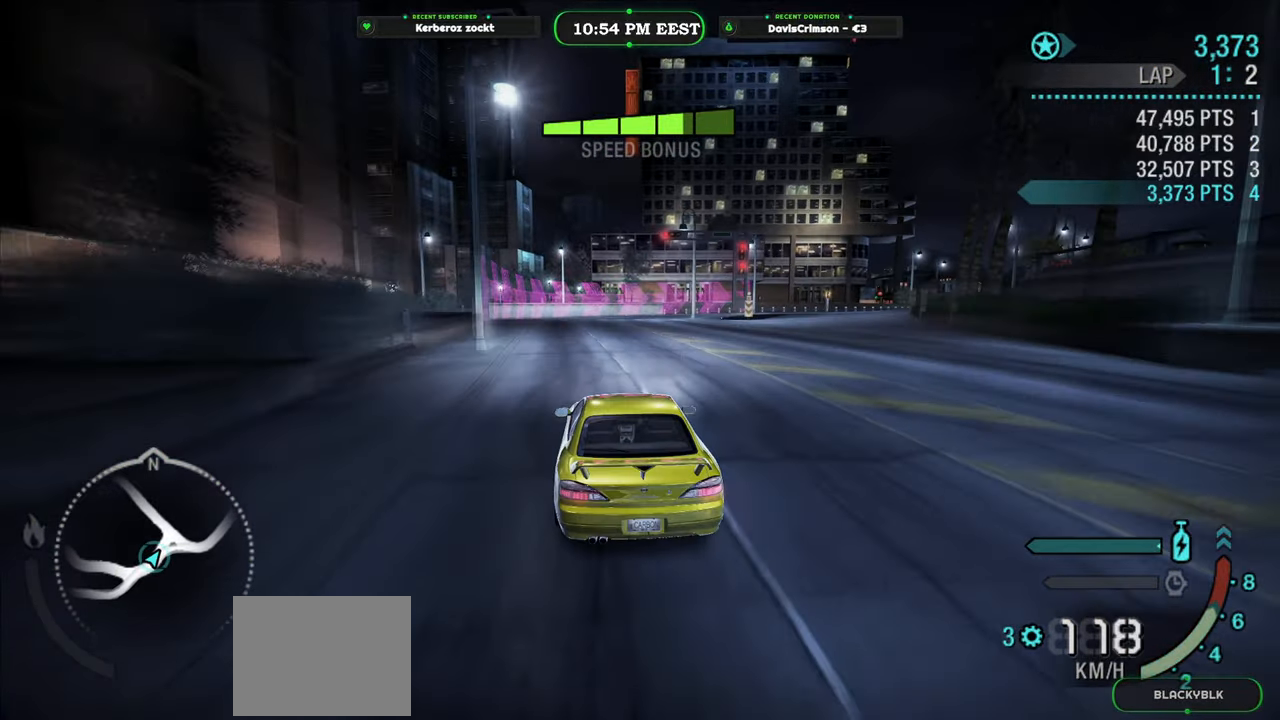
{"buttons": ["R2"], "left_stick": "center", "events": []}
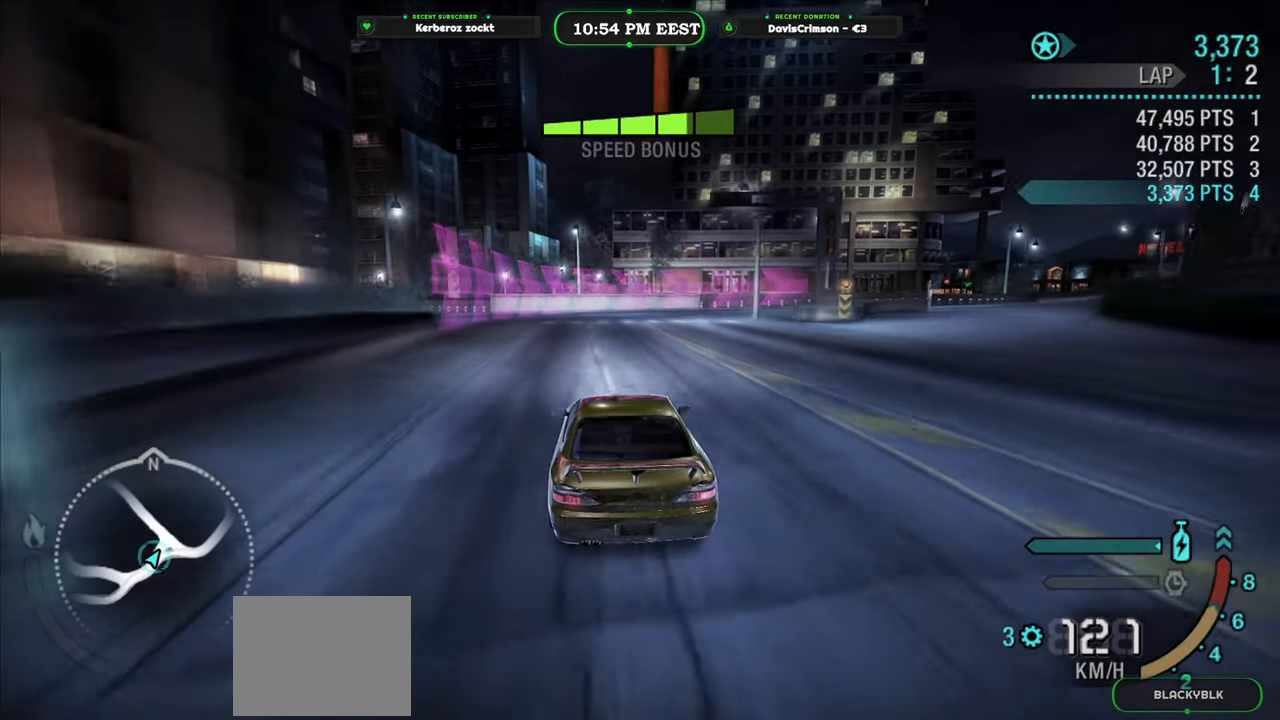
{"buttons": ["R2"], "left_stick": "right", "events": [[67, "left_stick", "right"]]}
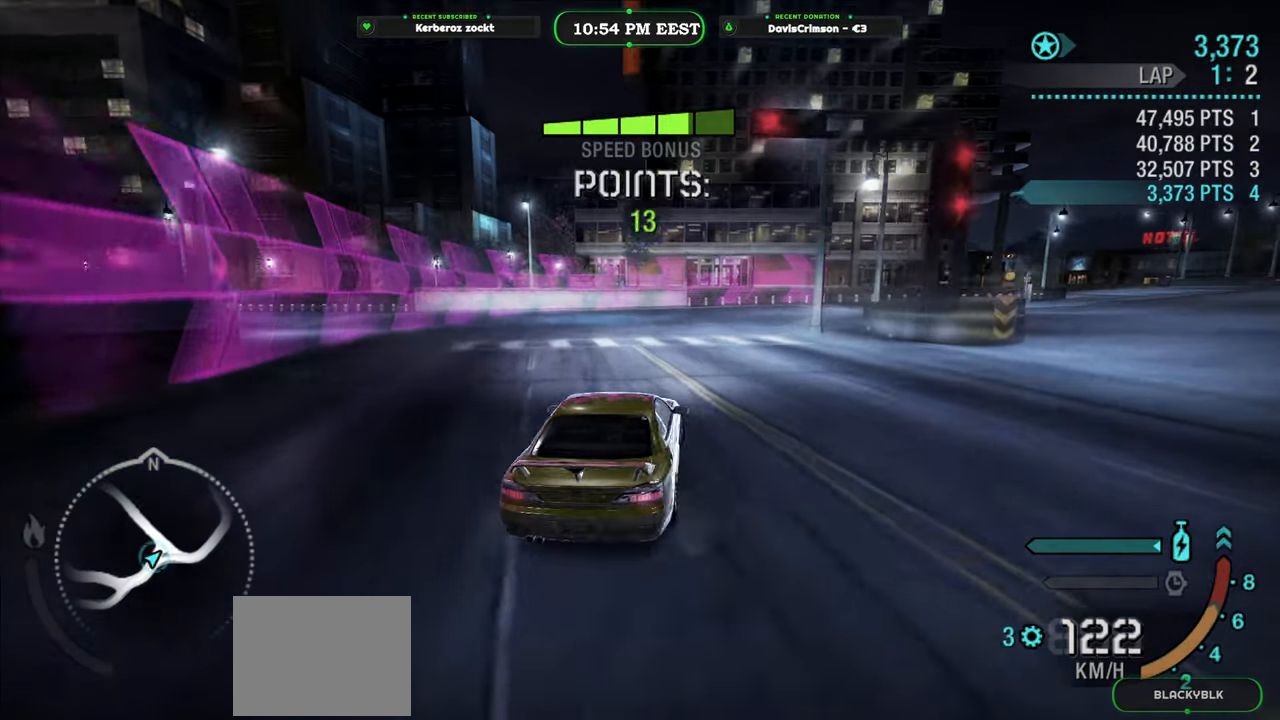
{"buttons": ["R2"], "left_stick": "left", "events": [[267, "left_stick", "center"], [383, "left_stick", "left"]]}
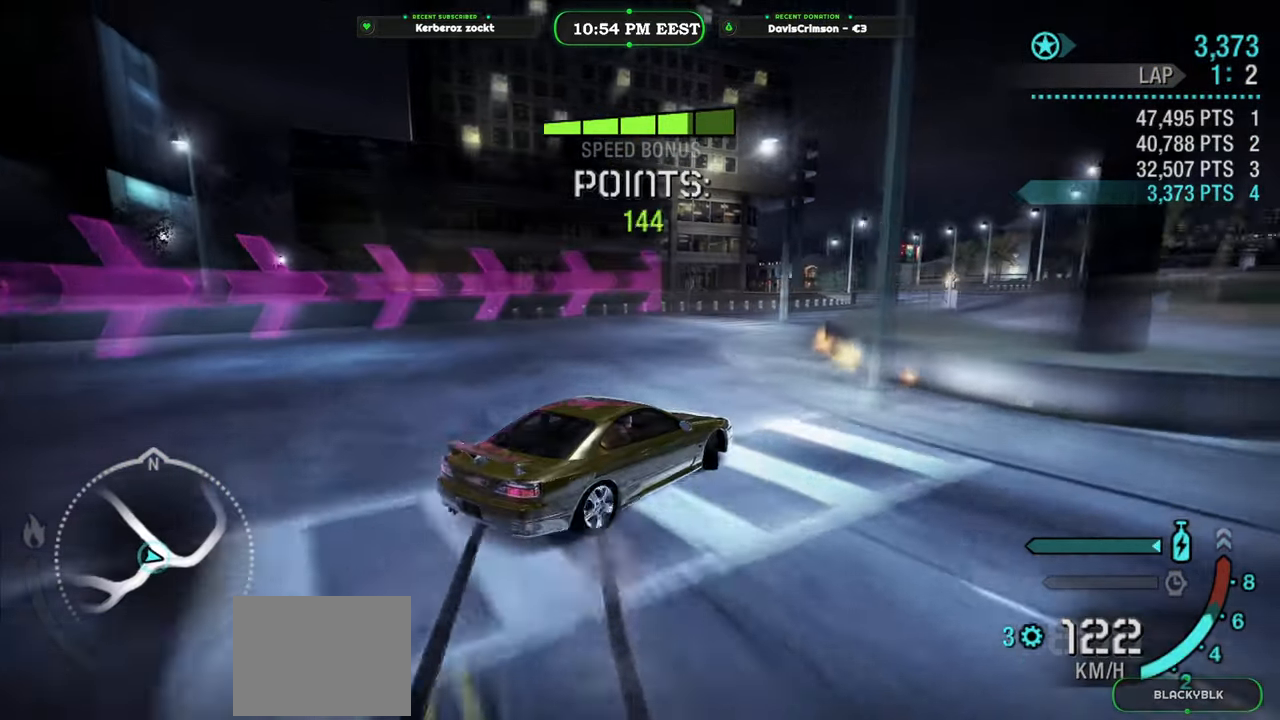
{"buttons": ["R2"], "left_stick": "center", "events": [[67, "left_stick", "center"]]}
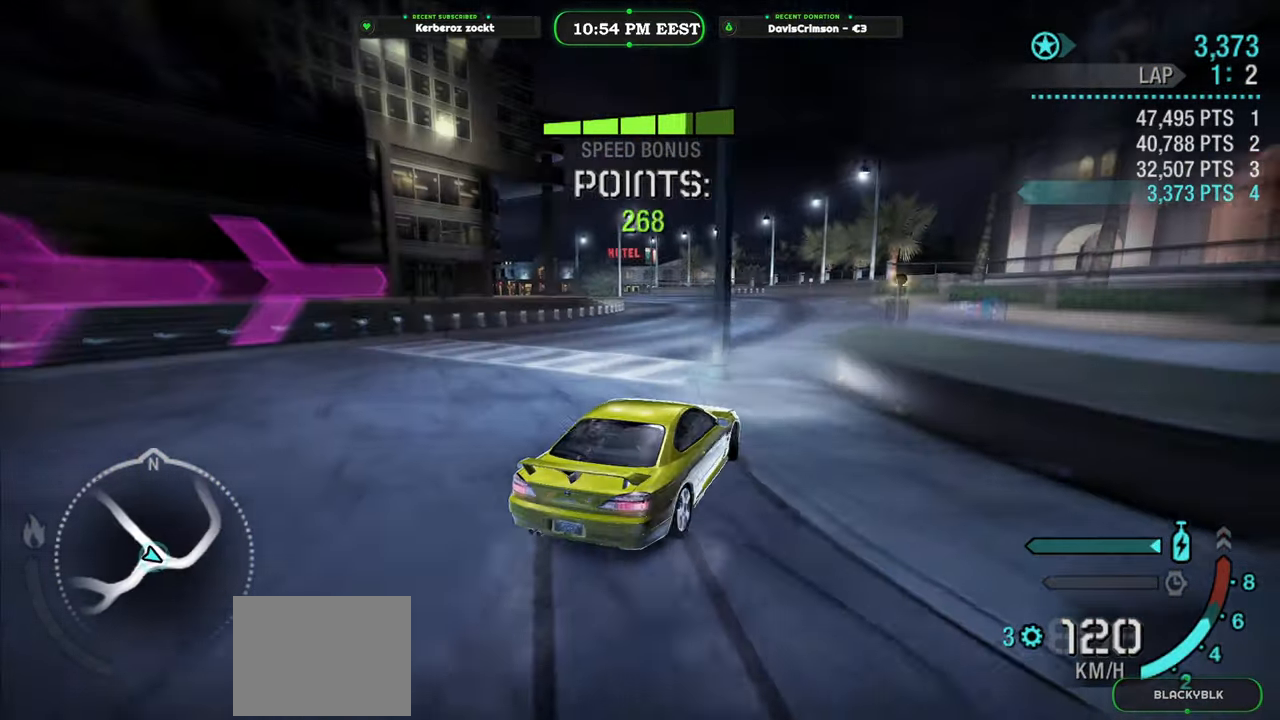
{"buttons": ["R2"], "left_stick": "center", "events": []}
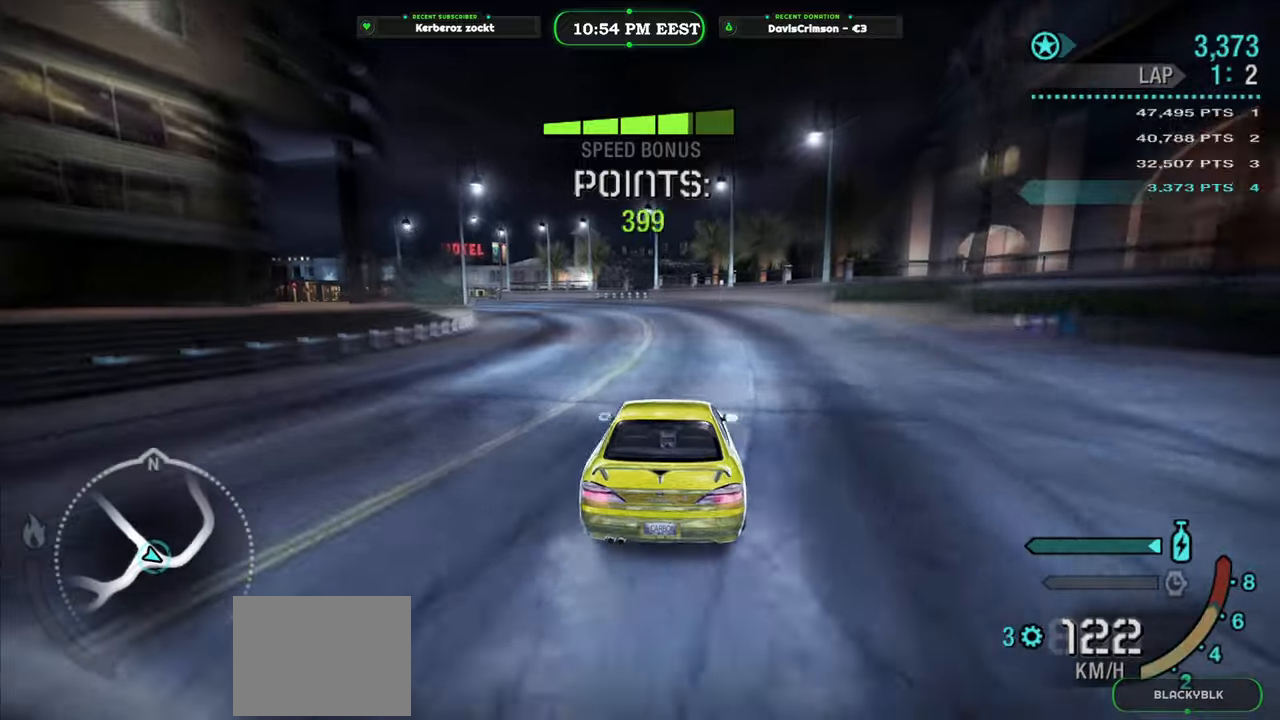
{"buttons": ["R2"], "left_stick": "left", "events": [[500, "left_stick", "left"]]}
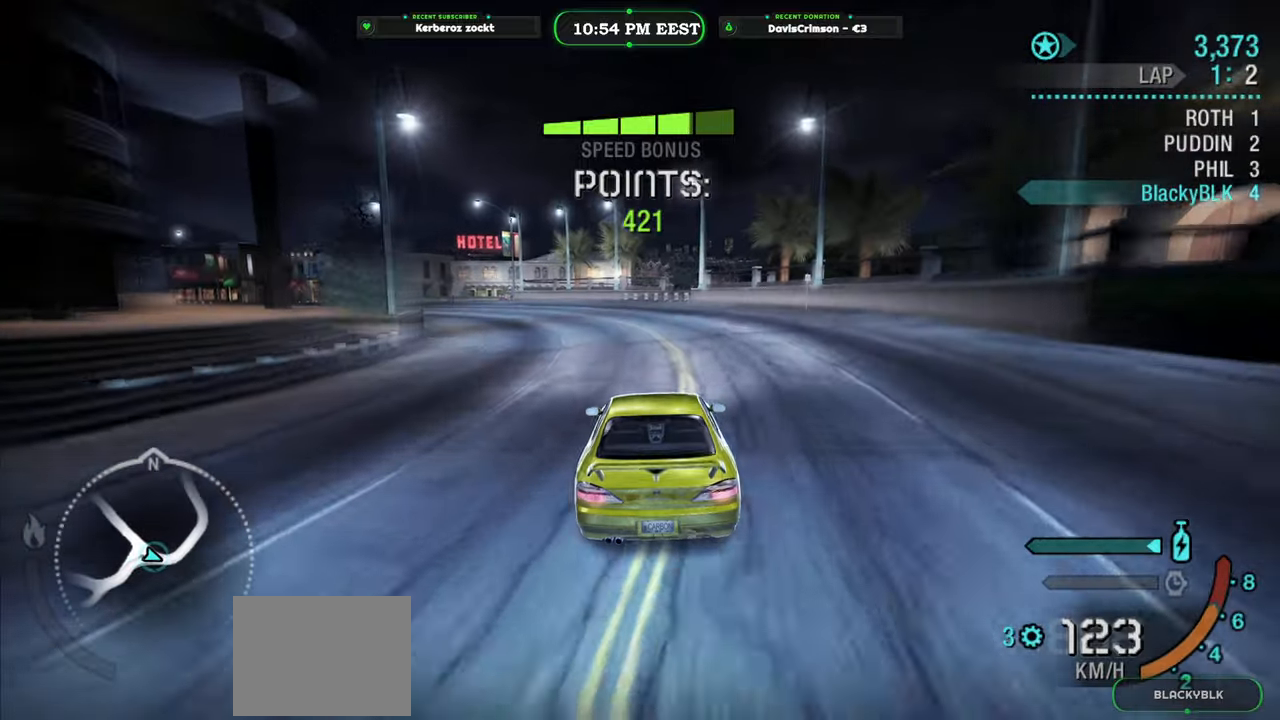
{"buttons": ["R2"], "left_stick": "left", "events": []}
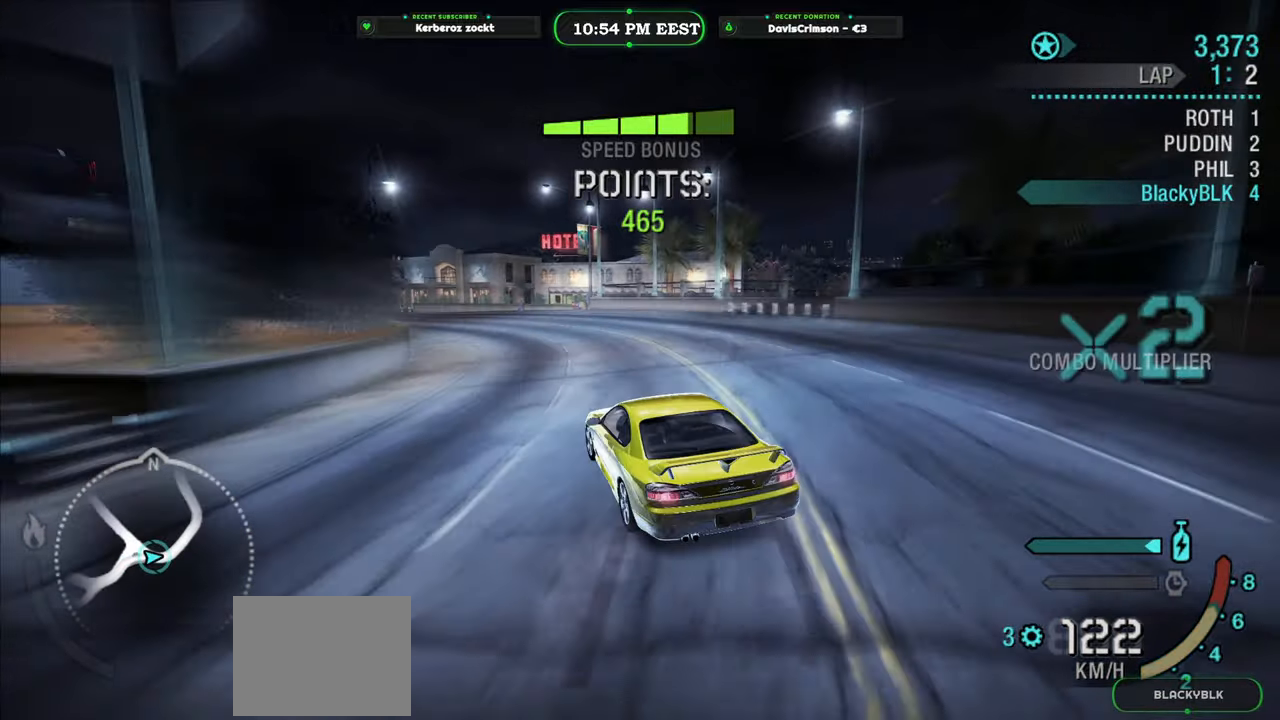
{"buttons": ["R2"], "left_stick": "center", "events": [[33, "left_stick", "up"], [83, "left_stick", "right"], [333, "left_stick", "center"]]}
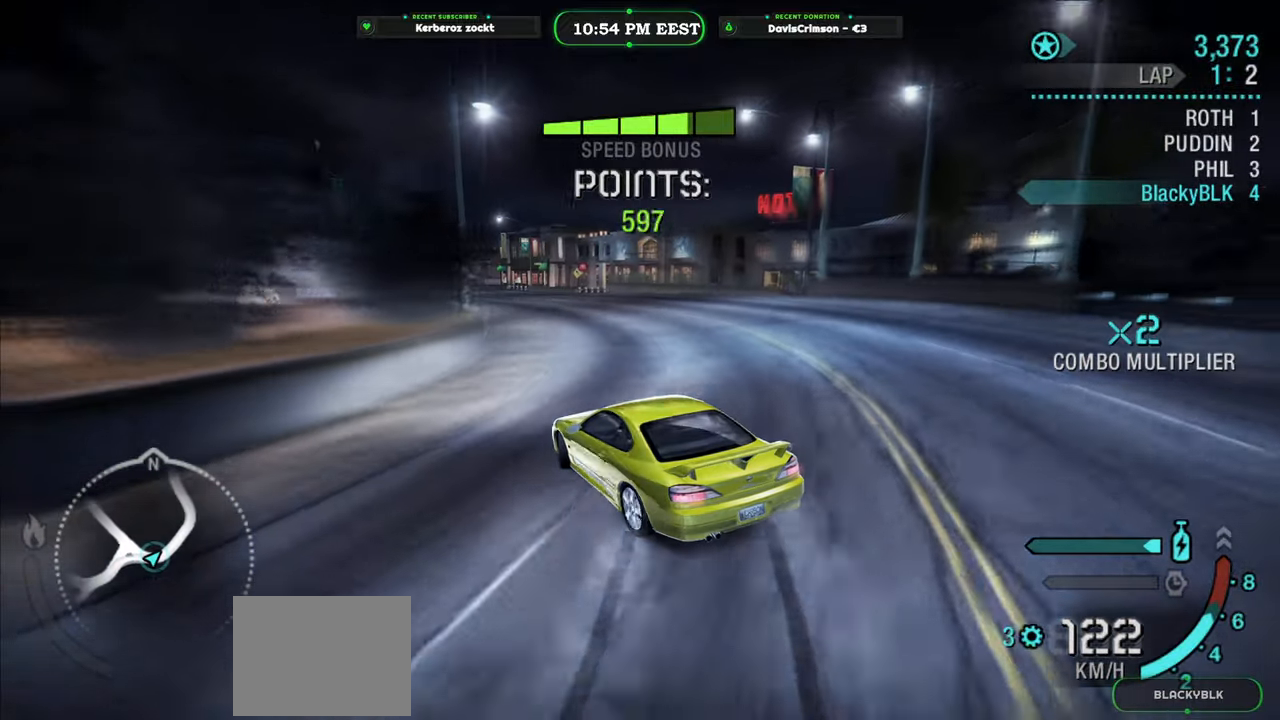
{"buttons": ["Y", "R2"], "left_stick": "center", "events": [[67, "left_stick", "right"], [267, "left_stick", "center"], [483, "Y", "down"]]}
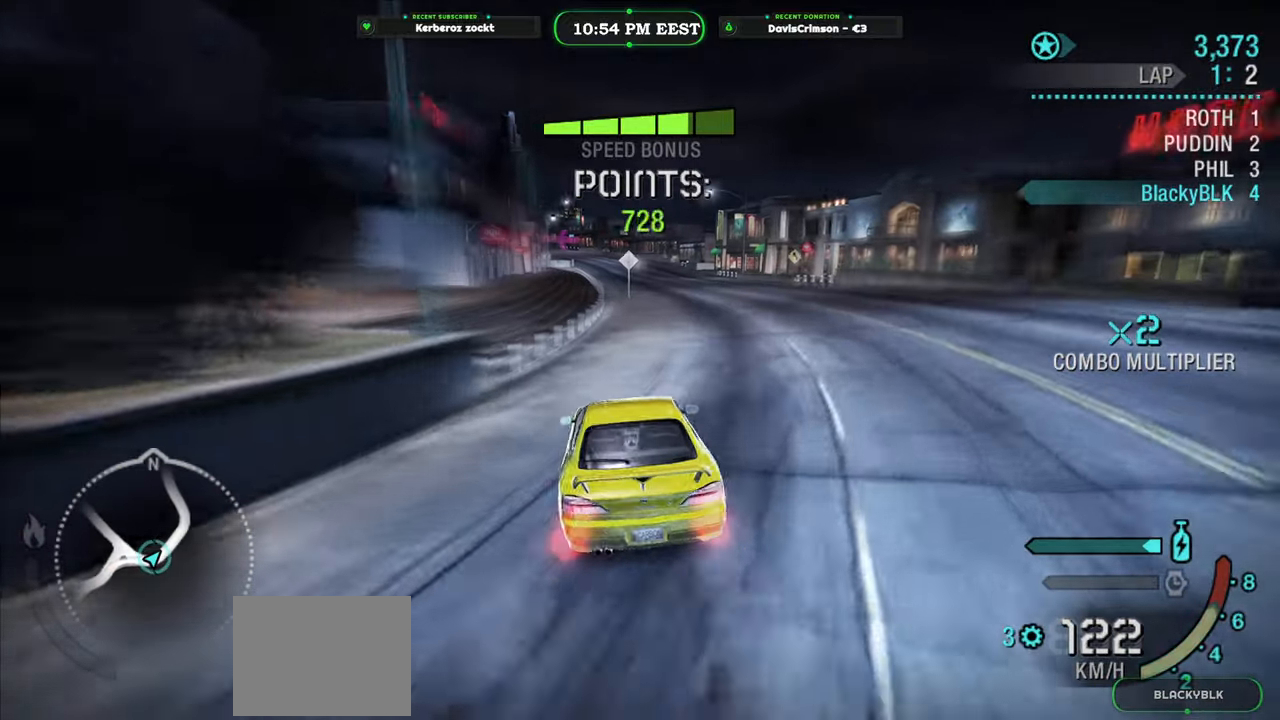
{"buttons": ["Y", "R2"], "left_stick": "center", "events": []}
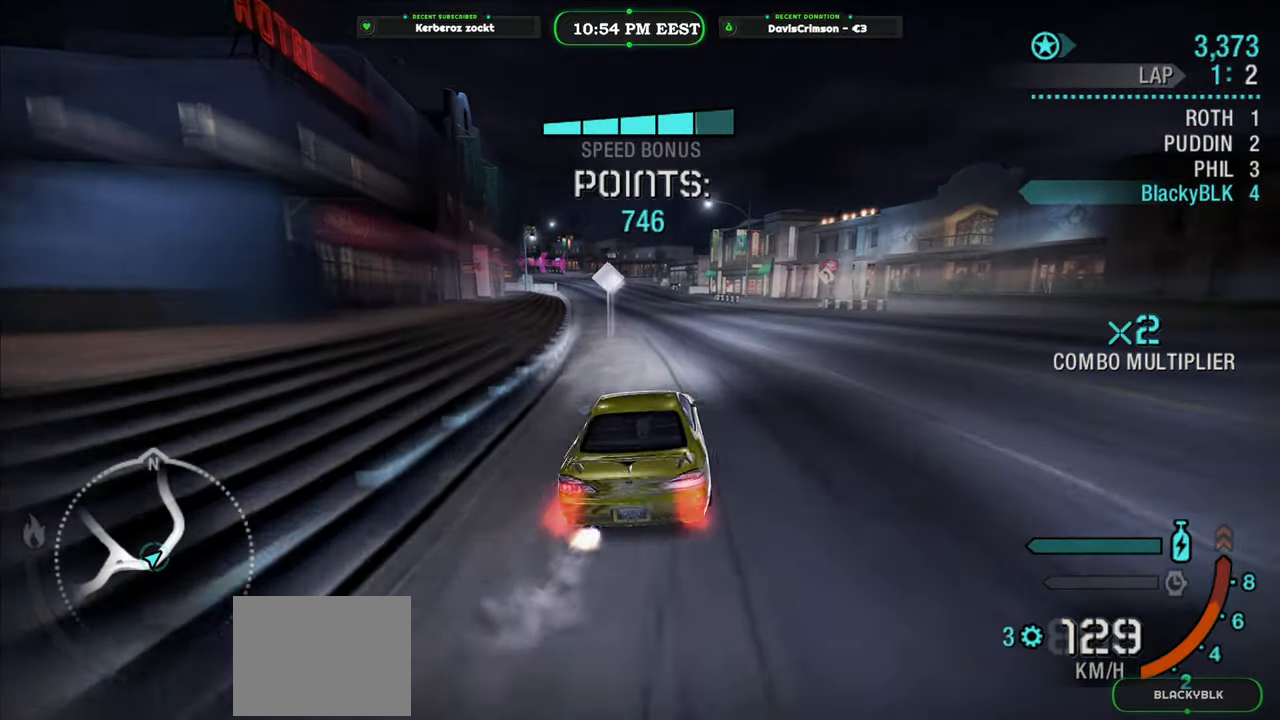
{"buttons": ["B", "Y", "R2"], "left_stick": "center", "events": [[500, "B", "down"]]}